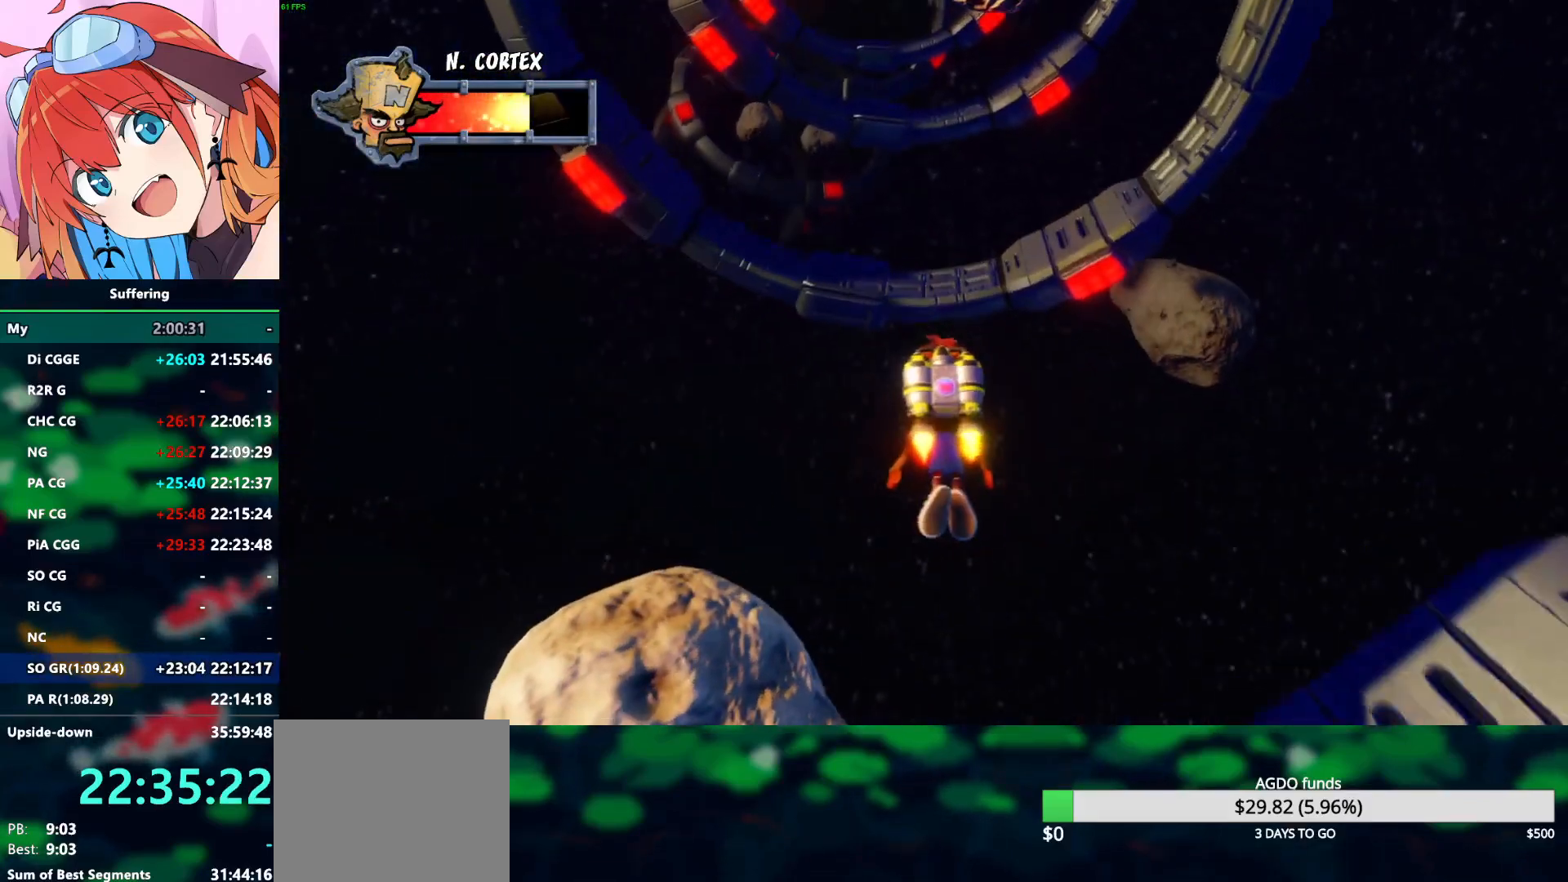
Gameplay with a controller (PlayStation layout); each line is a JSON object with the inputs held at the frame after it. "events" lists button and stick changes between this image and that frame as [ms after this image, input, new state], when the widget could be followed in between.
{"buttons": ["CROSS"], "left_stick": "center", "right_stick": "center", "events": [[300, "DPAD_RIGHT", "down"], [433, "DPAD_RIGHT", "up"]]}
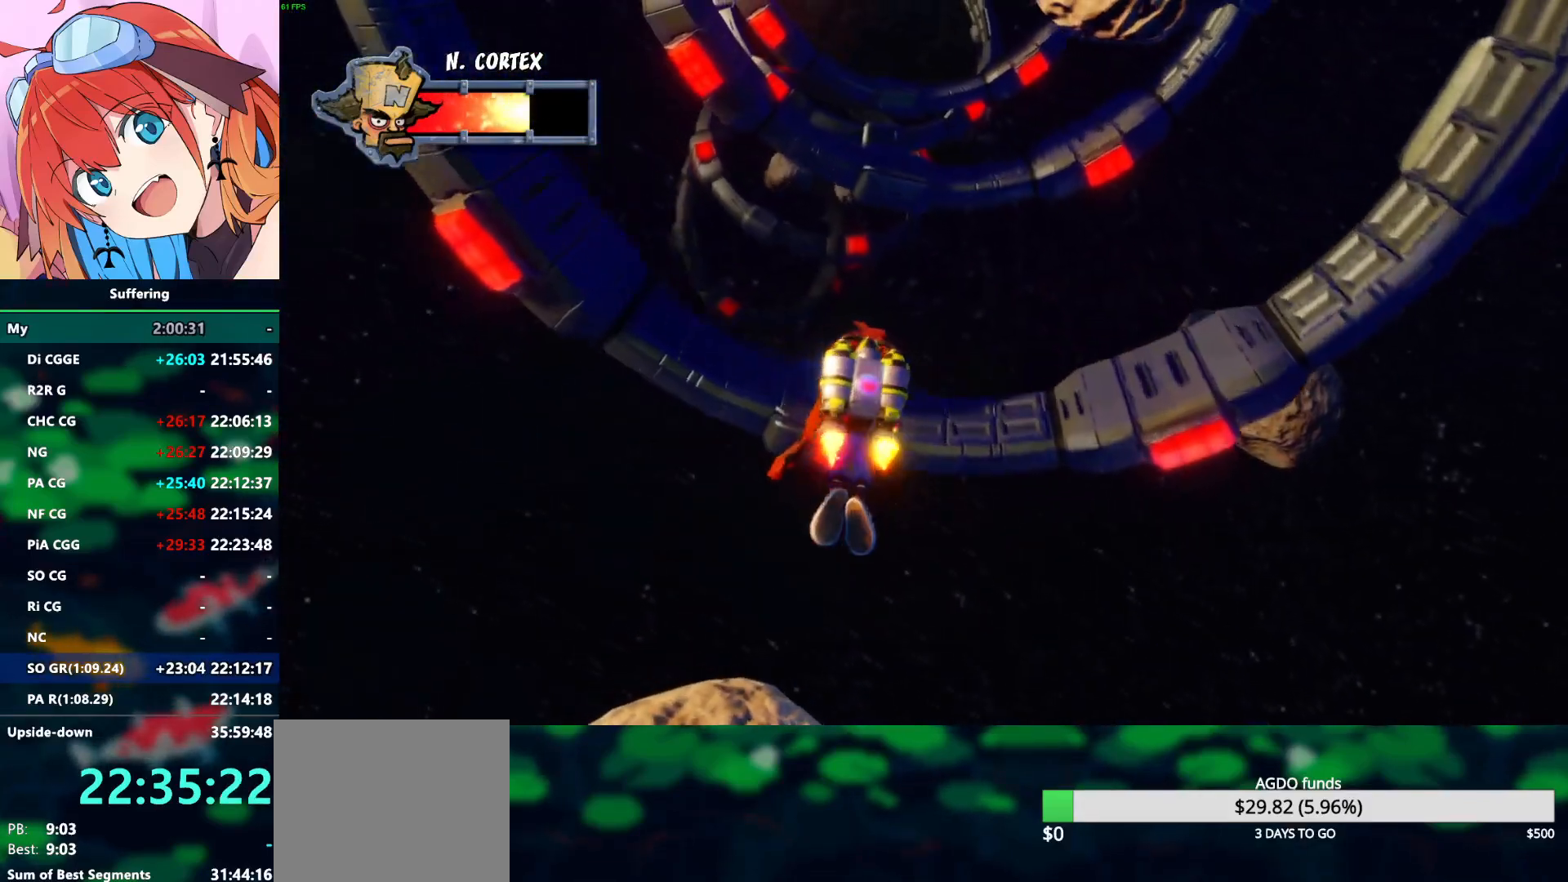
{"buttons": ["CROSS"], "left_stick": "center", "right_stick": "center", "events": []}
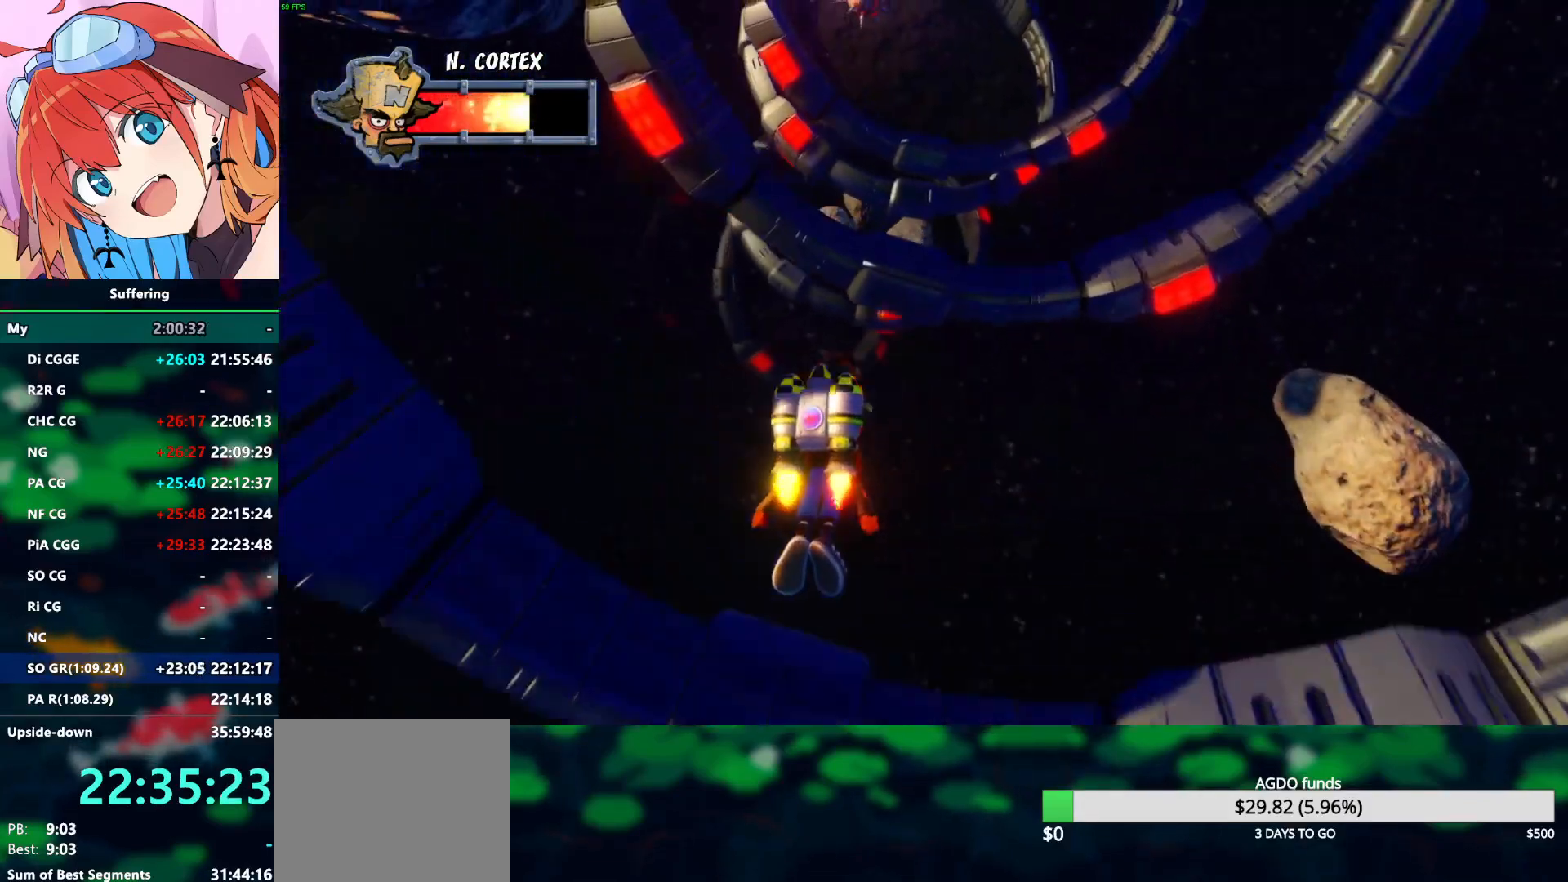
{"buttons": ["CROSS"], "left_stick": "center", "right_stick": "center", "events": []}
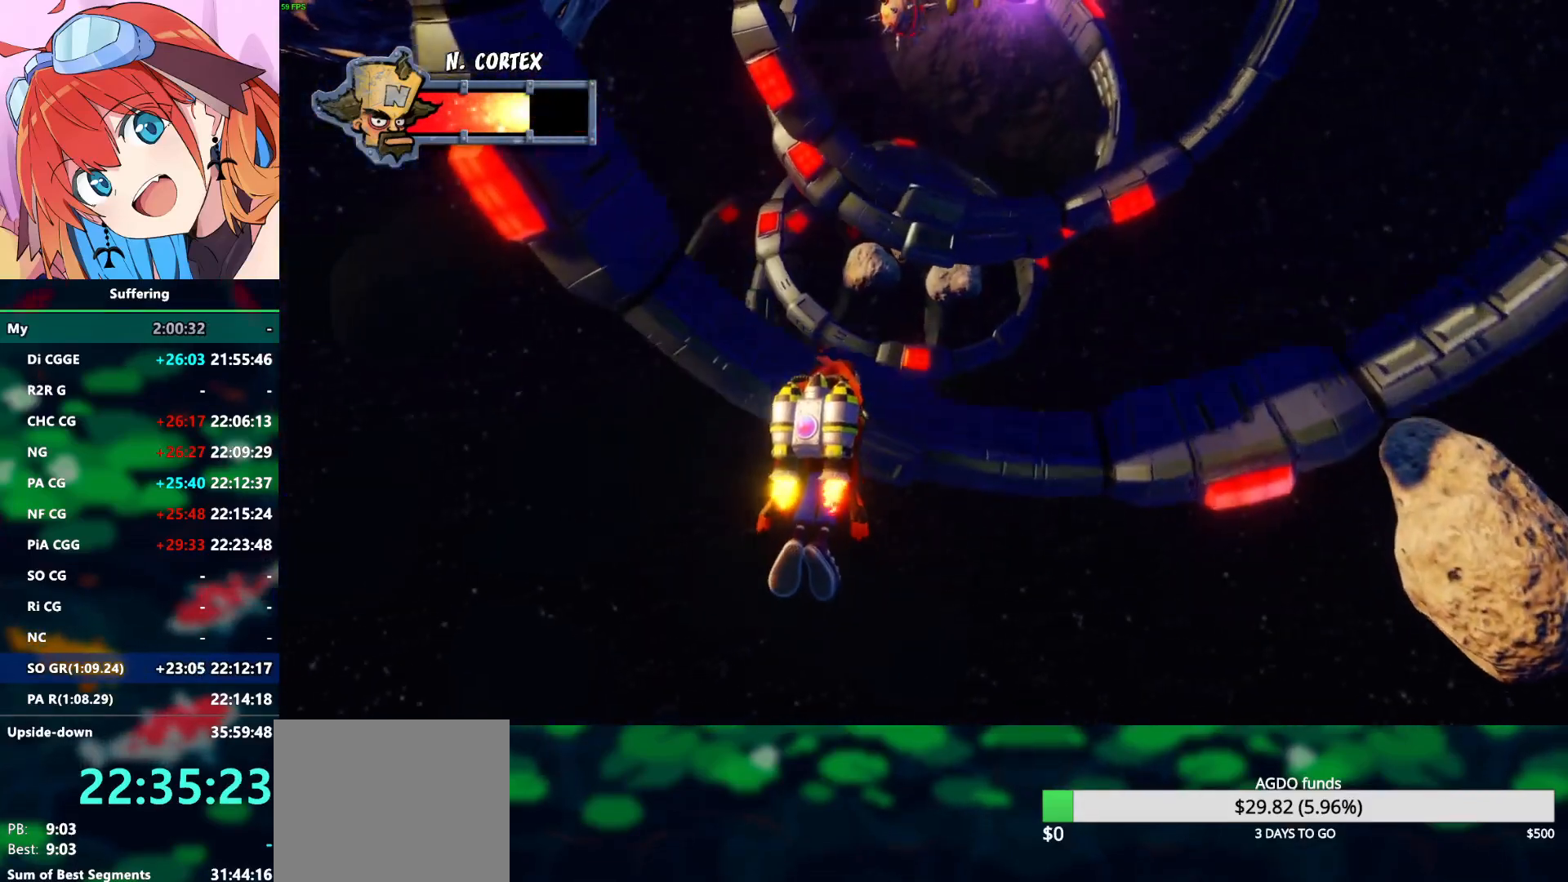
{"buttons": ["CROSS"], "left_stick": "center", "right_stick": "center", "events": [[200, "DPAD_RIGHT", "down"], [500, "DPAD_RIGHT", "up"]]}